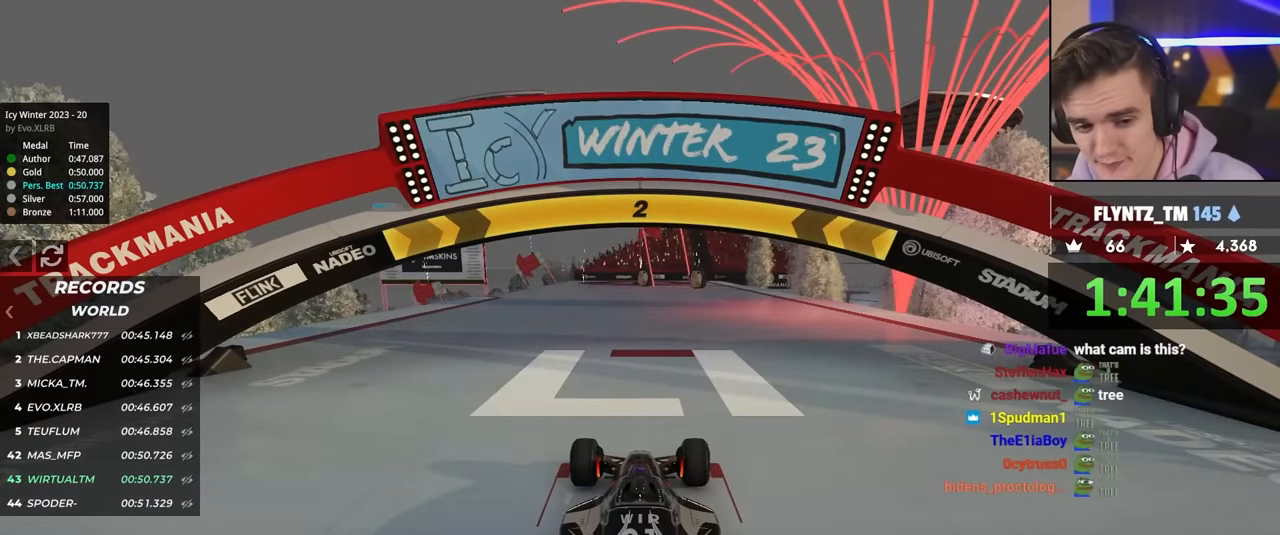
Gameplay with keyboard; each line is a JSON object with the keys held at the frame after it. "events" lists presses ("down") and releases ("up") of "brake", "down", "left", "right" and "up" between this image and that frame as [ms after this image, input, new state], when the widget could be followed in between. No other keys are recorded. Mouse input is not recorded. Key names are as the overlay labels them; some are game actions (e.g. jump) rather than physical keys.
{"keys": ["left", "up"], "events": [[117, "left", "down"]]}
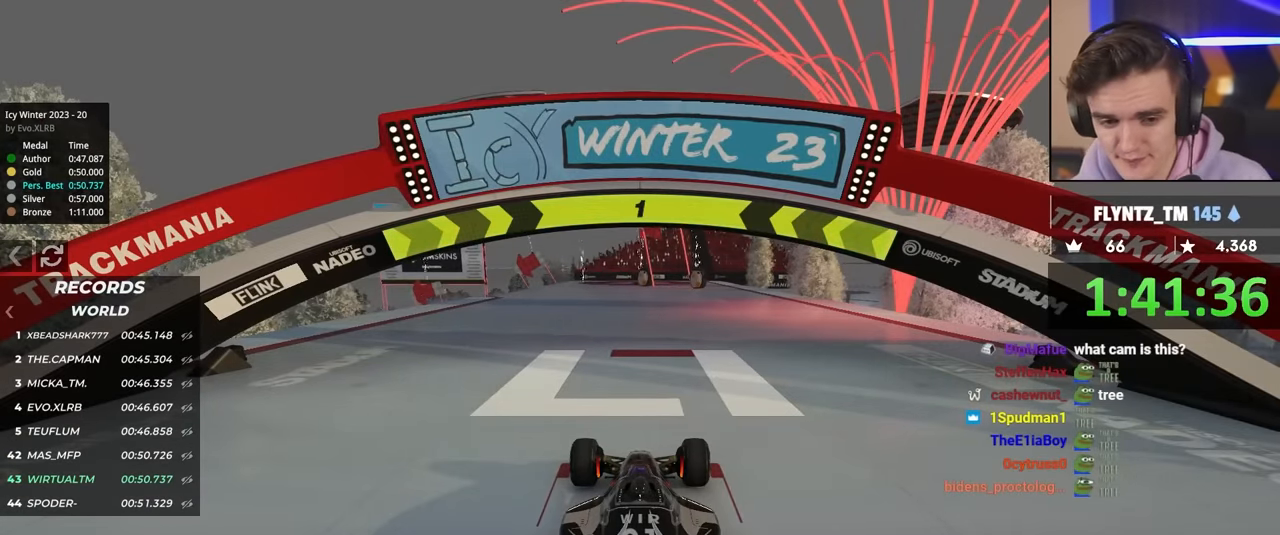
{"keys": ["up"], "events": [[217, "left", "up"]]}
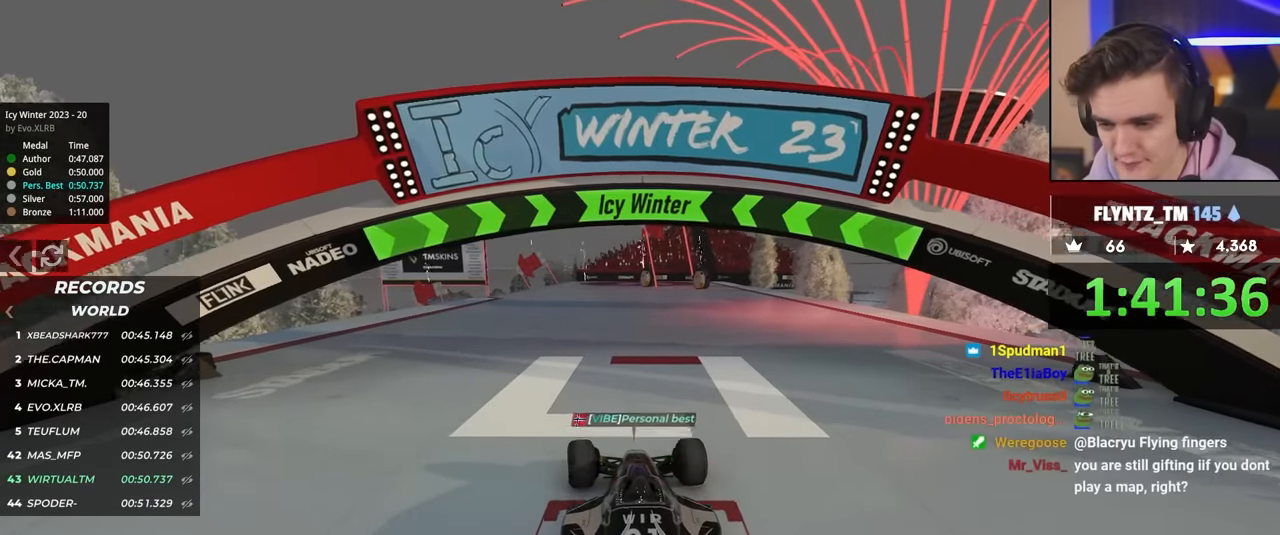
{"keys": ["left", "up"], "events": [[33, "left", "down"], [83, "left", "up"], [500, "left", "down"]]}
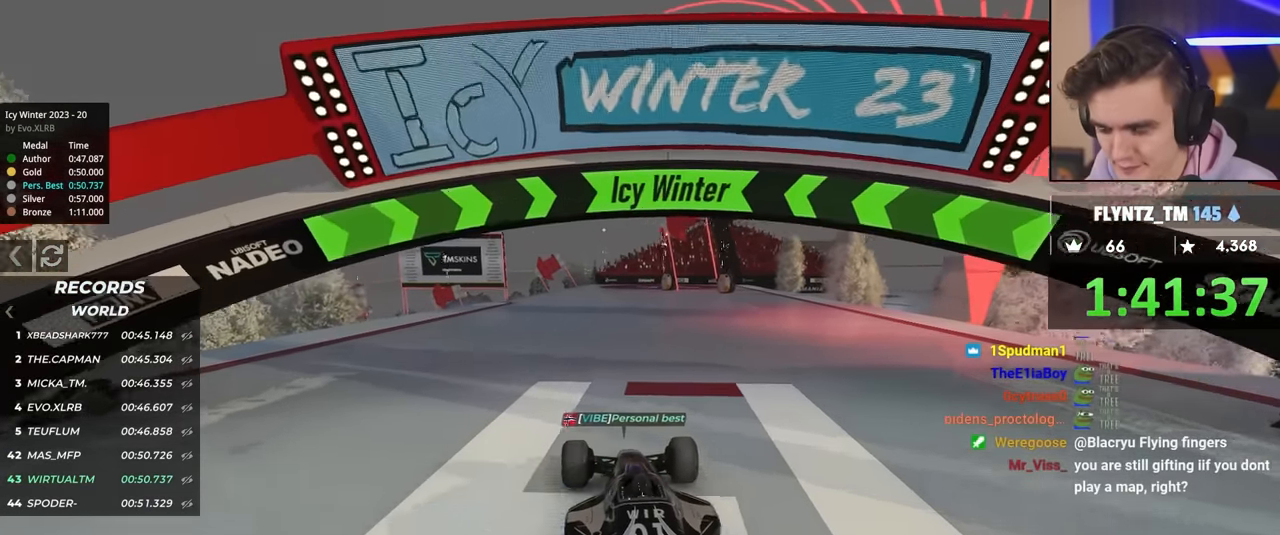
{"keys": ["up"], "events": [[50, "left", "up"]]}
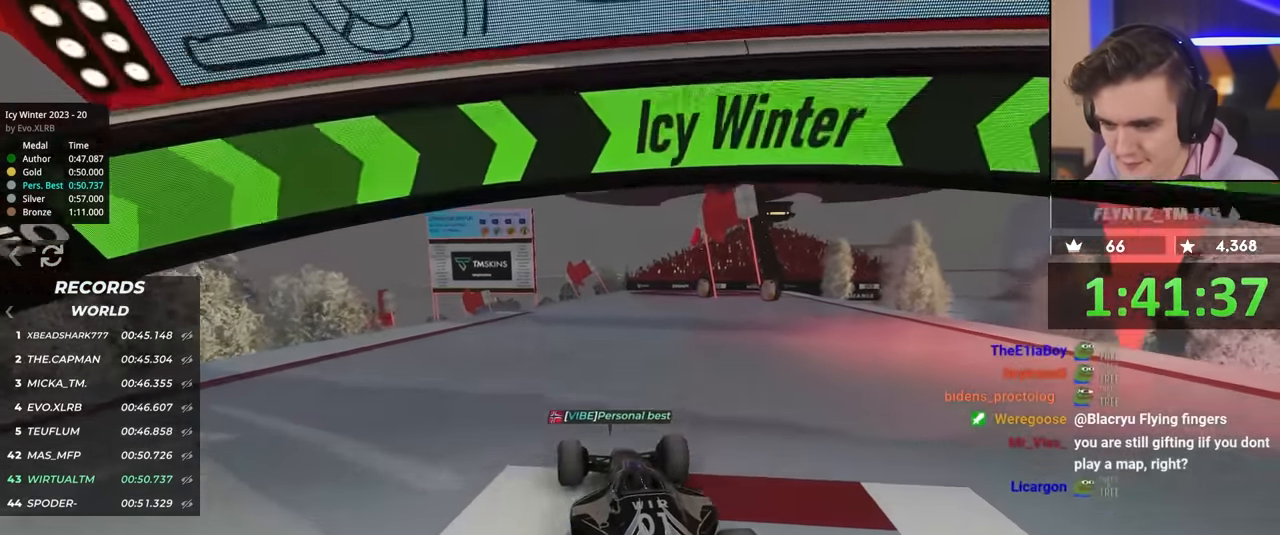
{"keys": ["up"], "events": []}
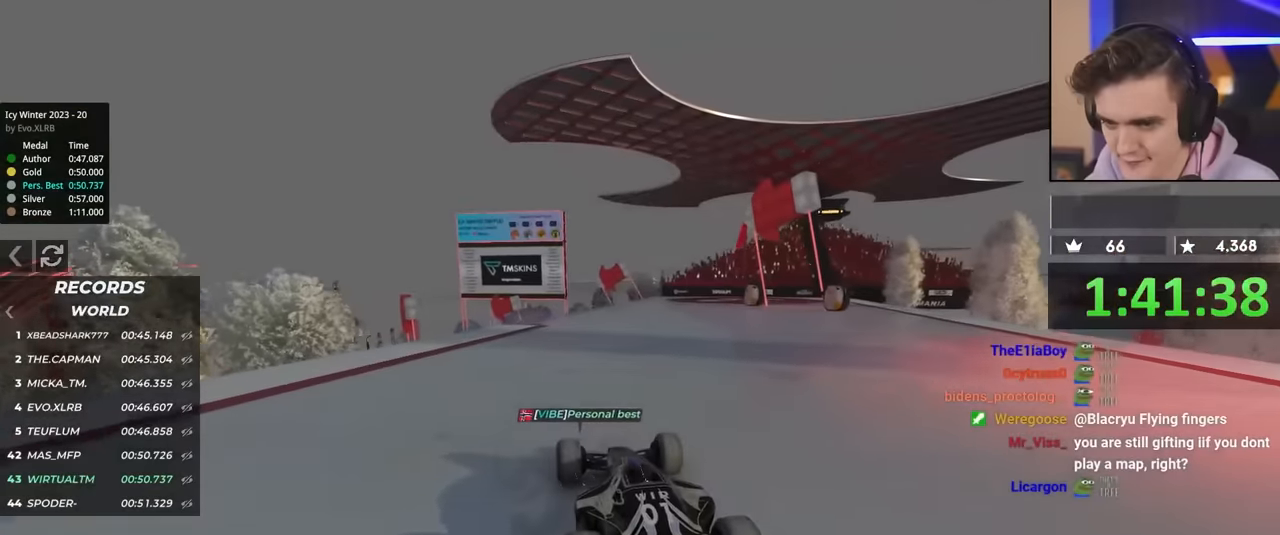
{"keys": ["up"], "events": []}
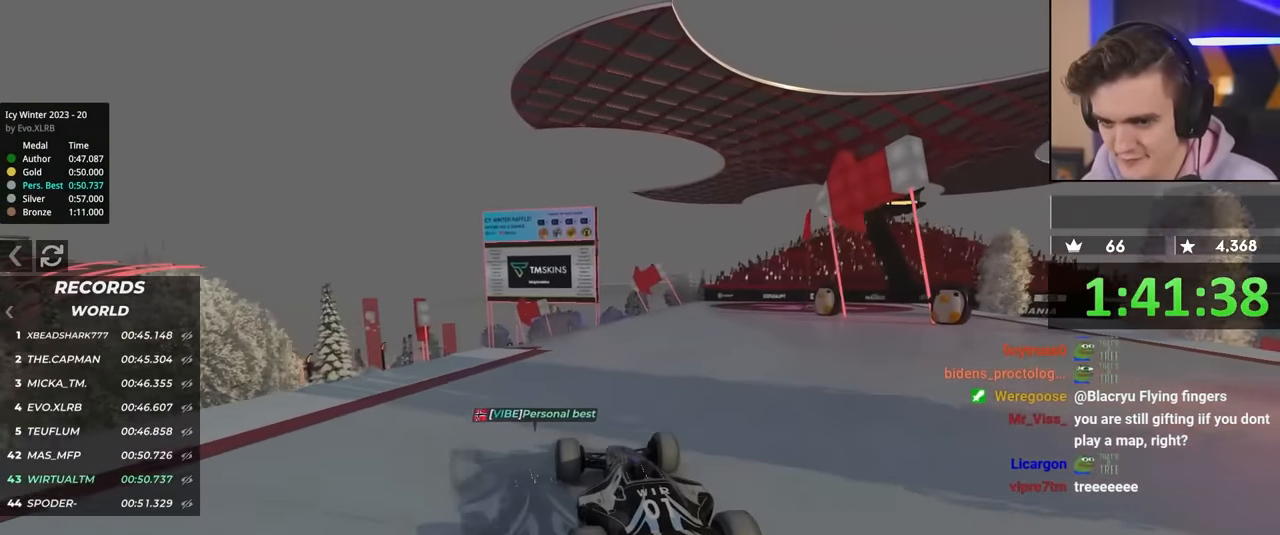
{"keys": ["right", "up"], "events": [[384, "right", "down"]]}
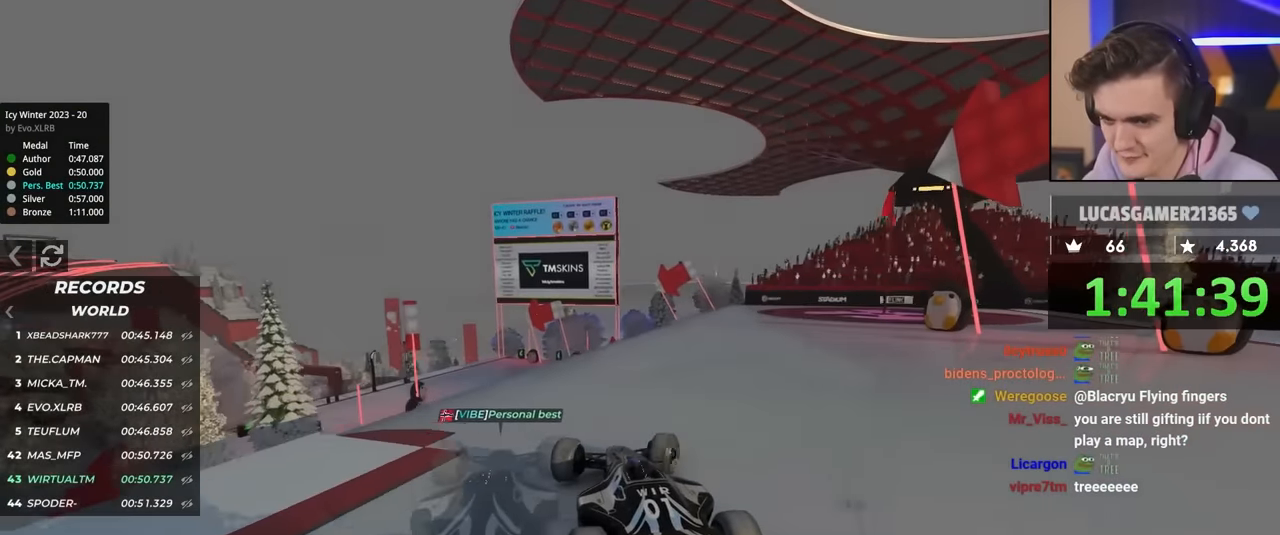
{"keys": ["up"], "events": [[117, "right", "up"], [200, "left", "down"], [450, "left", "up"]]}
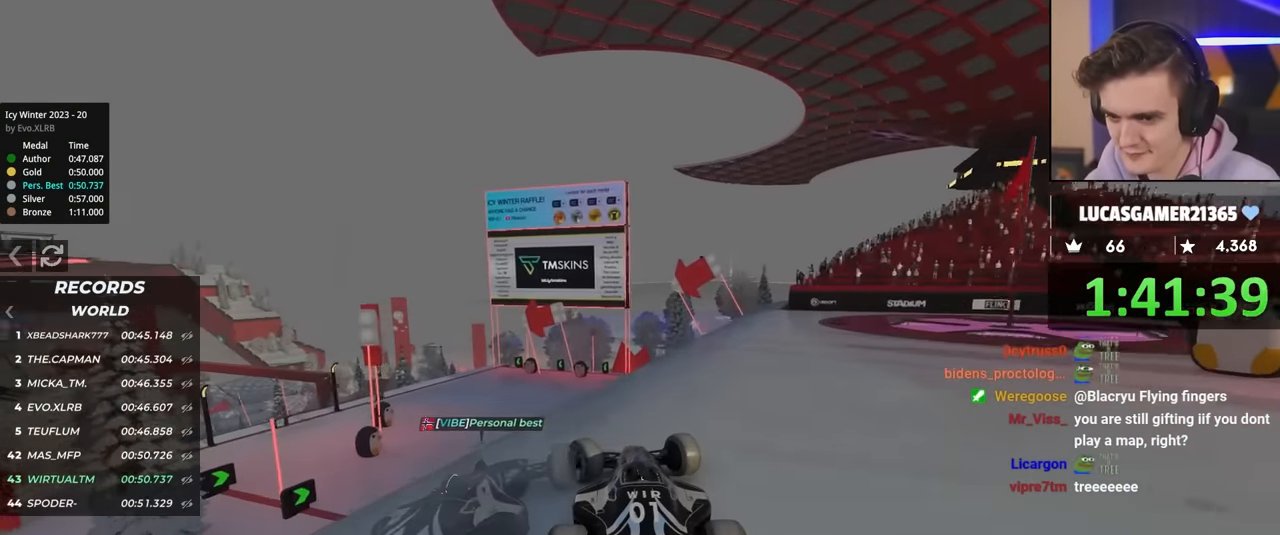
{"keys": ["left"], "events": [[34, "left", "down"], [284, "up", "up"]]}
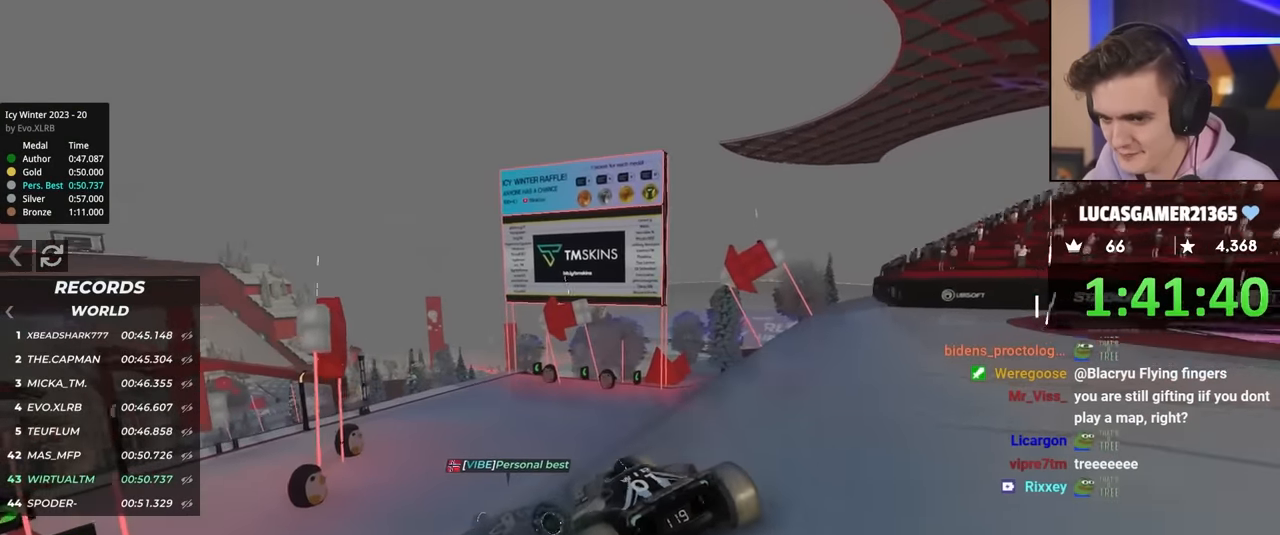
{"keys": ["right", "up"], "events": [[234, "left", "up"], [334, "right", "down"], [334, "up", "down"]]}
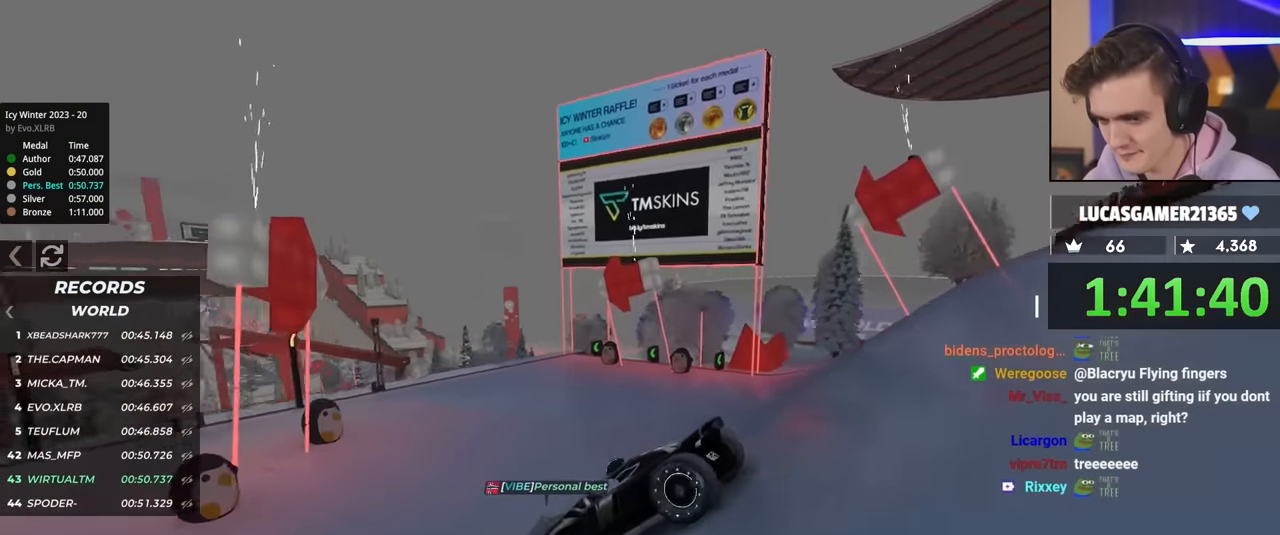
{"keys": ["right", "up"], "events": []}
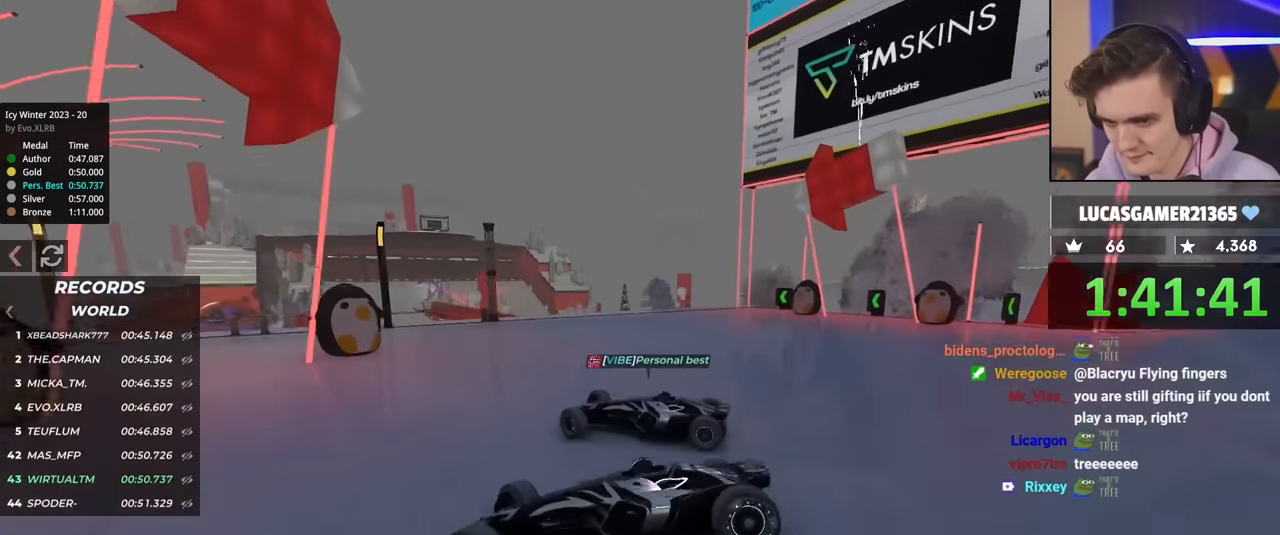
{"keys": ["right"], "events": [[134, "up", "up"], [234, "up", "down"], [467, "up", "up"]]}
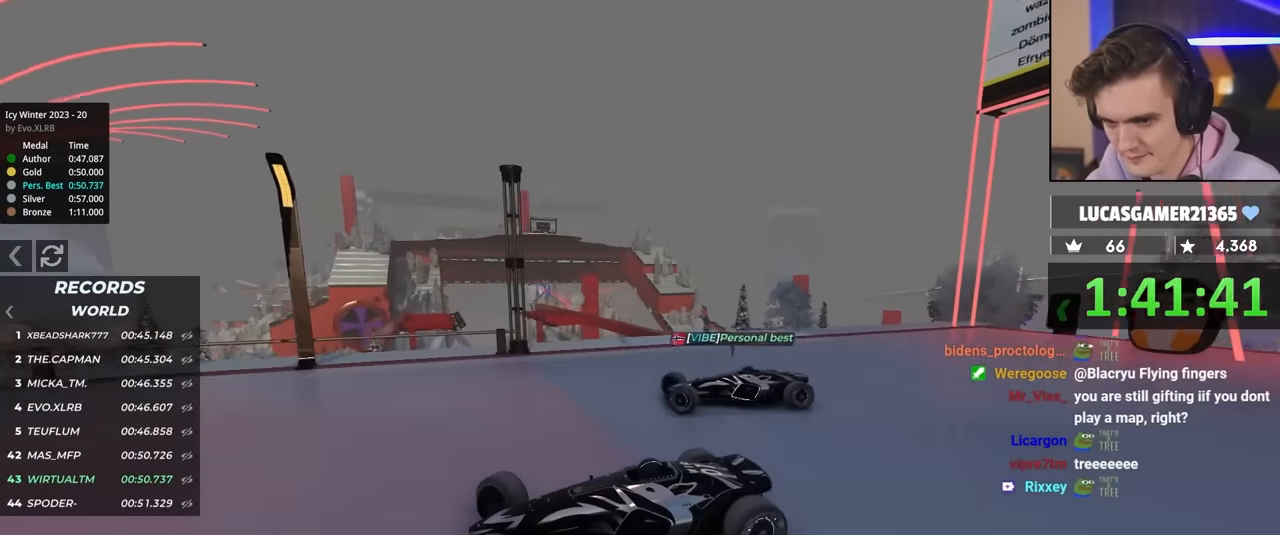
{"keys": ["right", "up"], "events": [[50, "up", "down"], [150, "up", "up"], [250, "up", "down"]]}
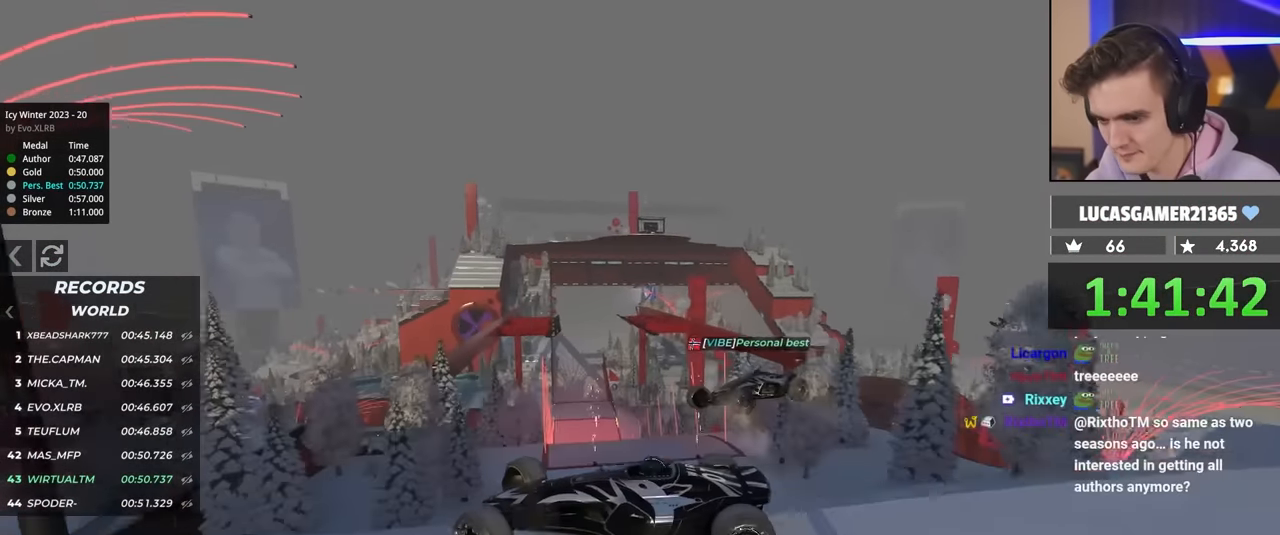
{"keys": ["right"], "events": [[217, "brake", "down"], [300, "brake", "up"], [484, "up", "up"]]}
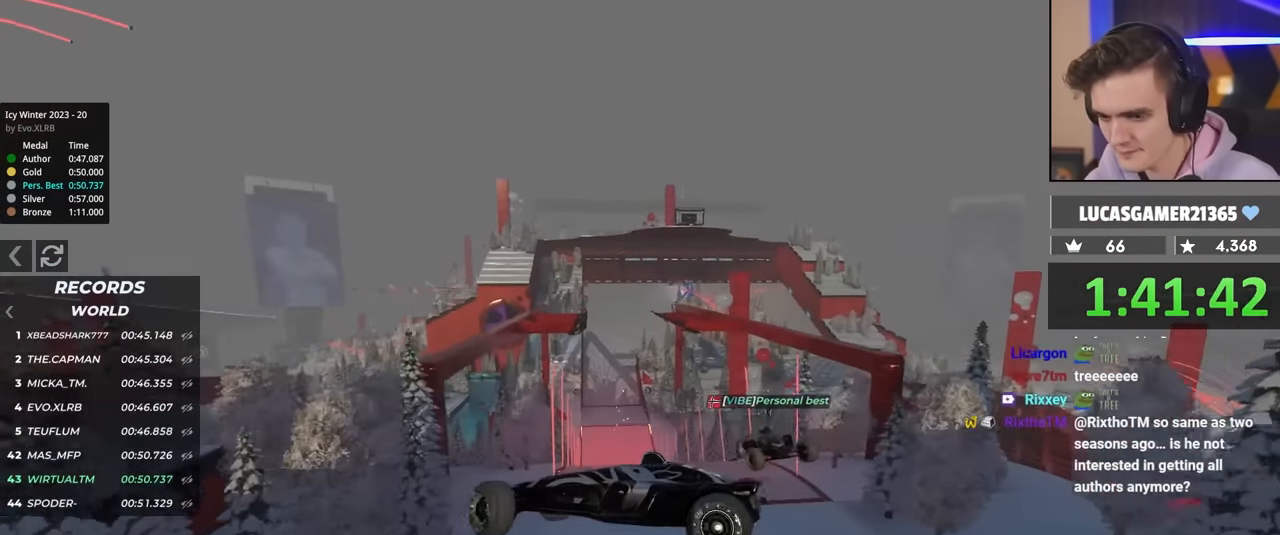
{"keys": ["right"], "events": []}
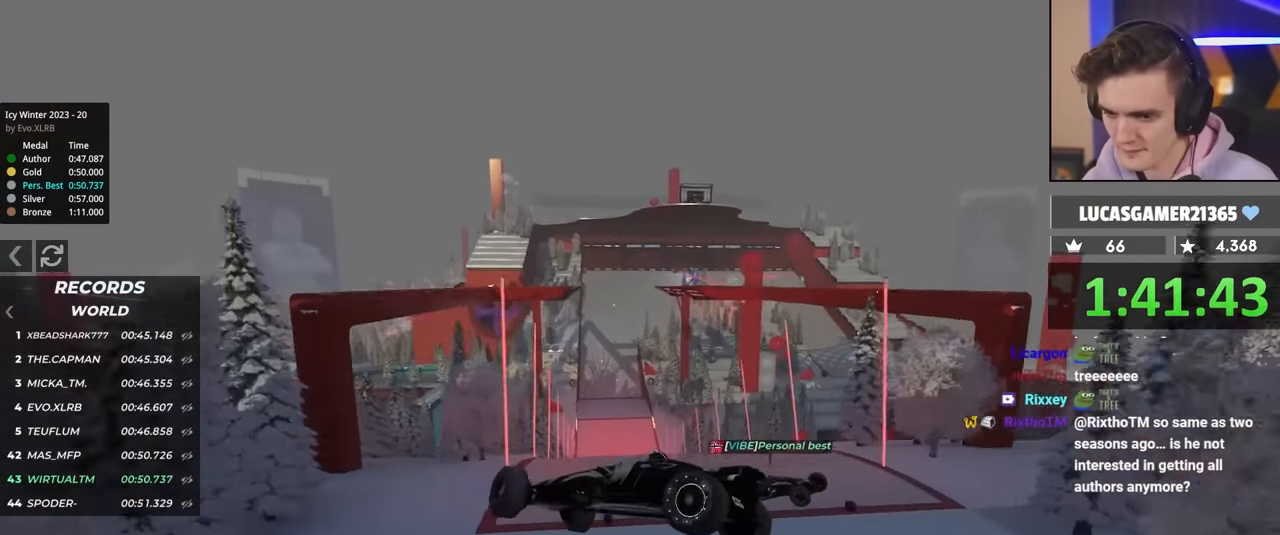
{"keys": ["right"], "events": []}
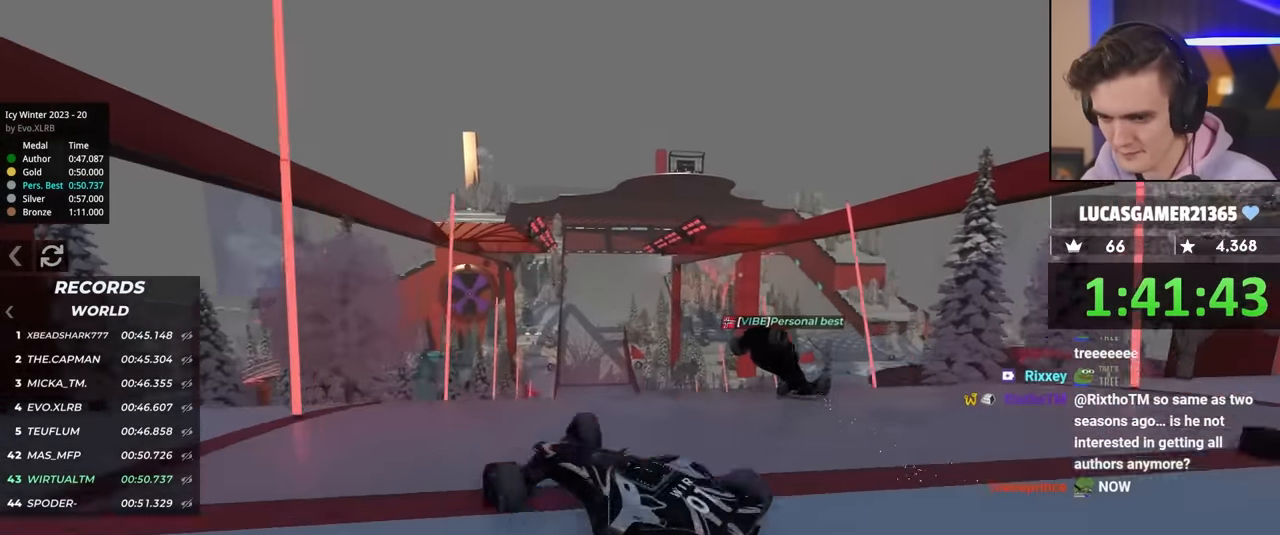
{"keys": ["right", "up"], "events": [[350, "up", "down"]]}
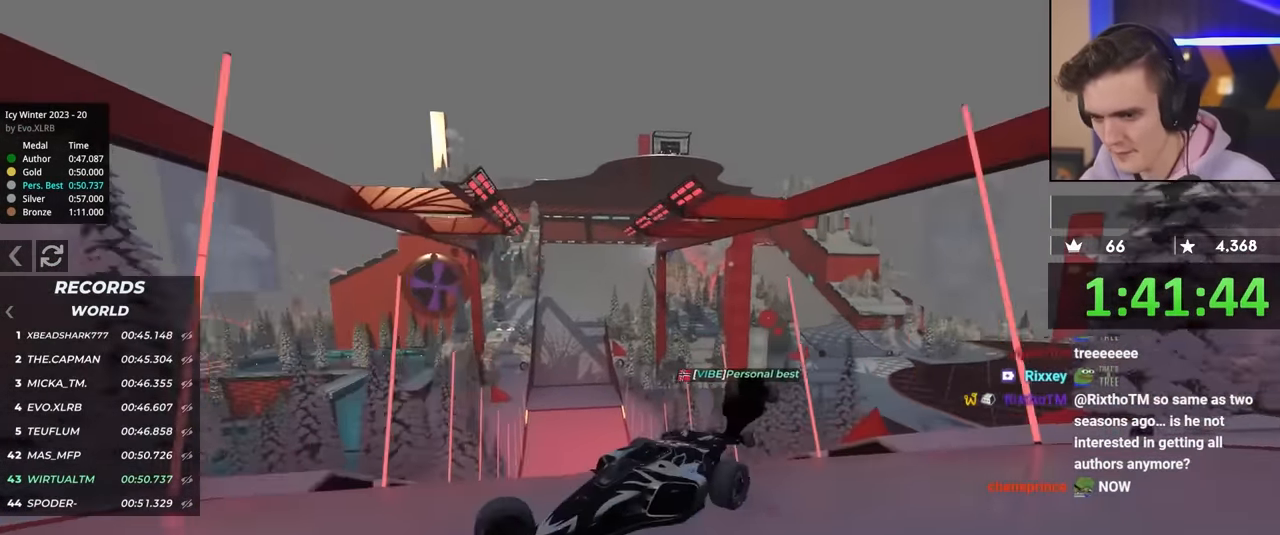
{"keys": ["up"], "events": [[367, "right", "up"]]}
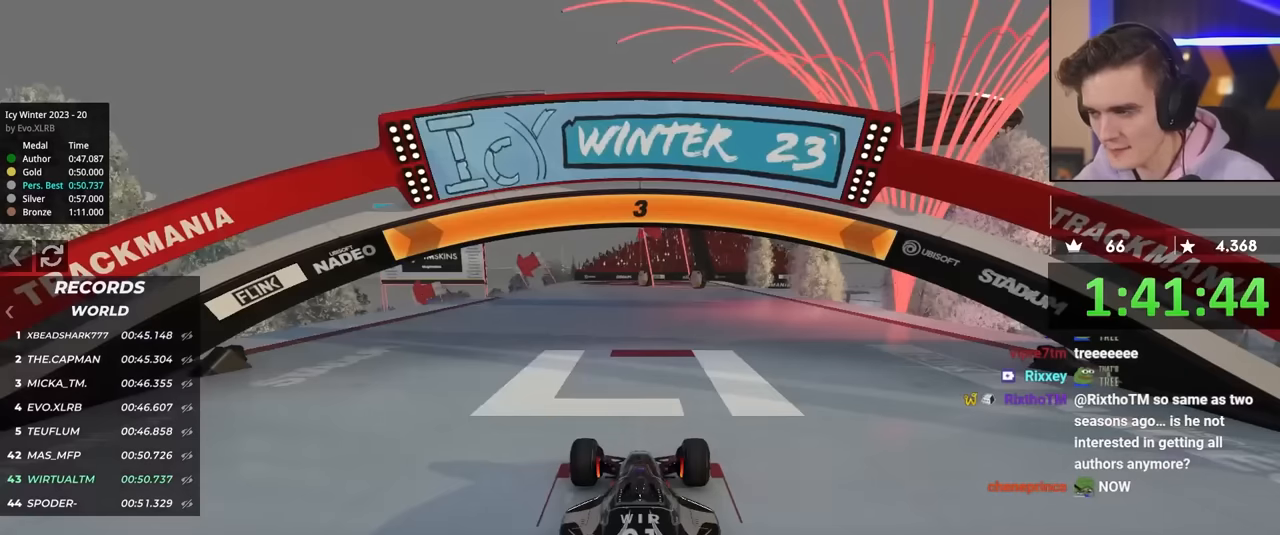
{"keys": ["left", "up"], "events": [[150, "left", "down"]]}
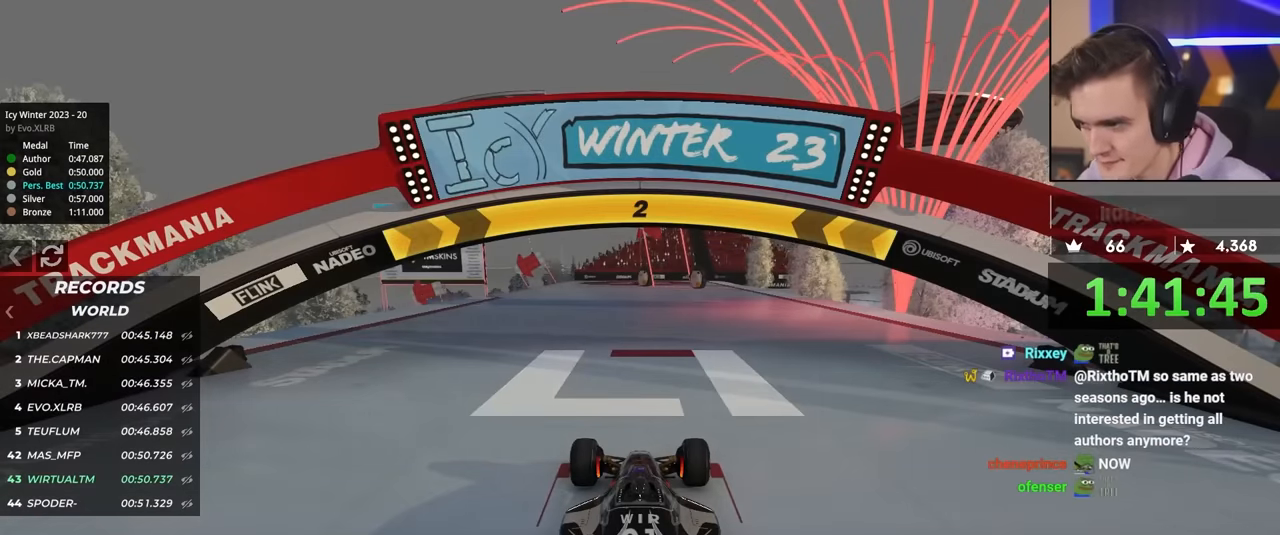
{"keys": ["left", "up"], "events": []}
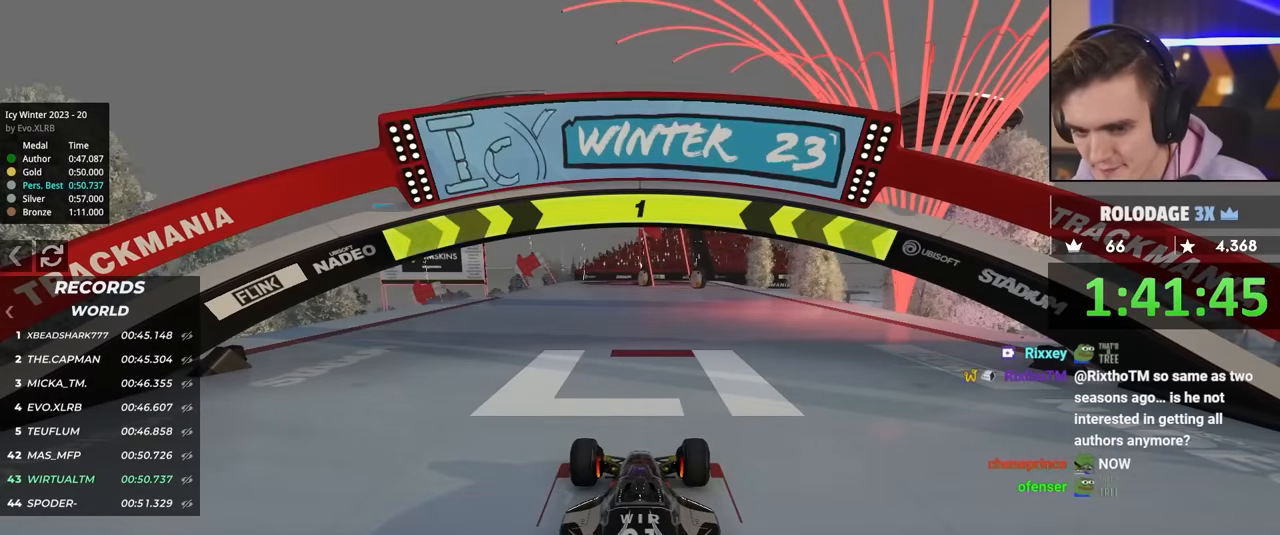
{"keys": ["left", "up"], "events": []}
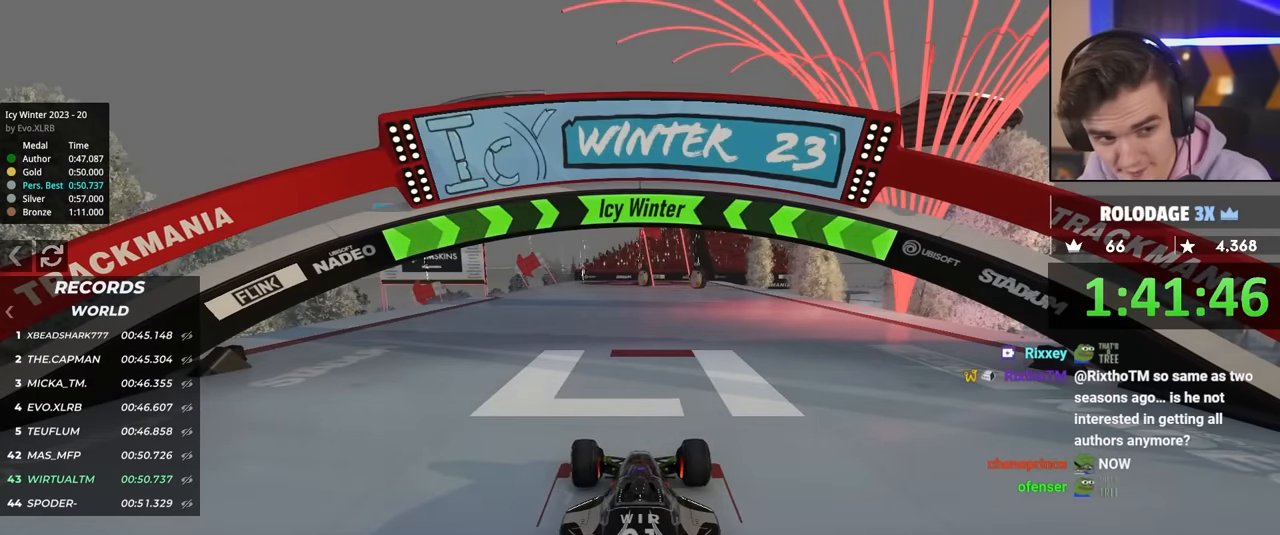
{"keys": ["up"], "events": [[150, "left", "up"]]}
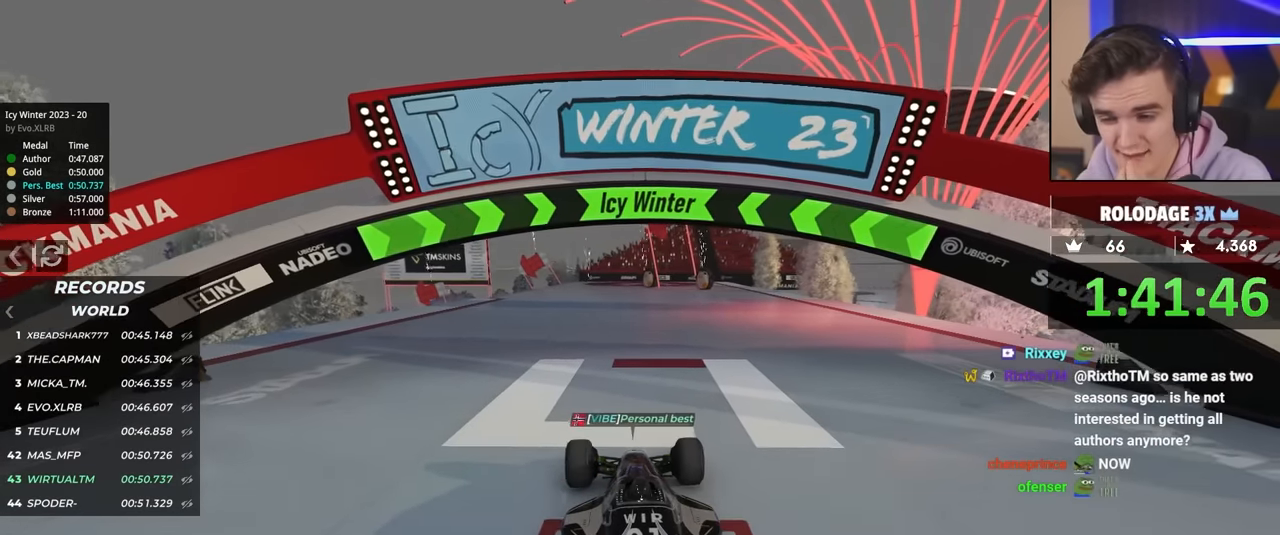
{"keys": ["up"], "events": [[117, "left", "down"], [200, "left", "up"]]}
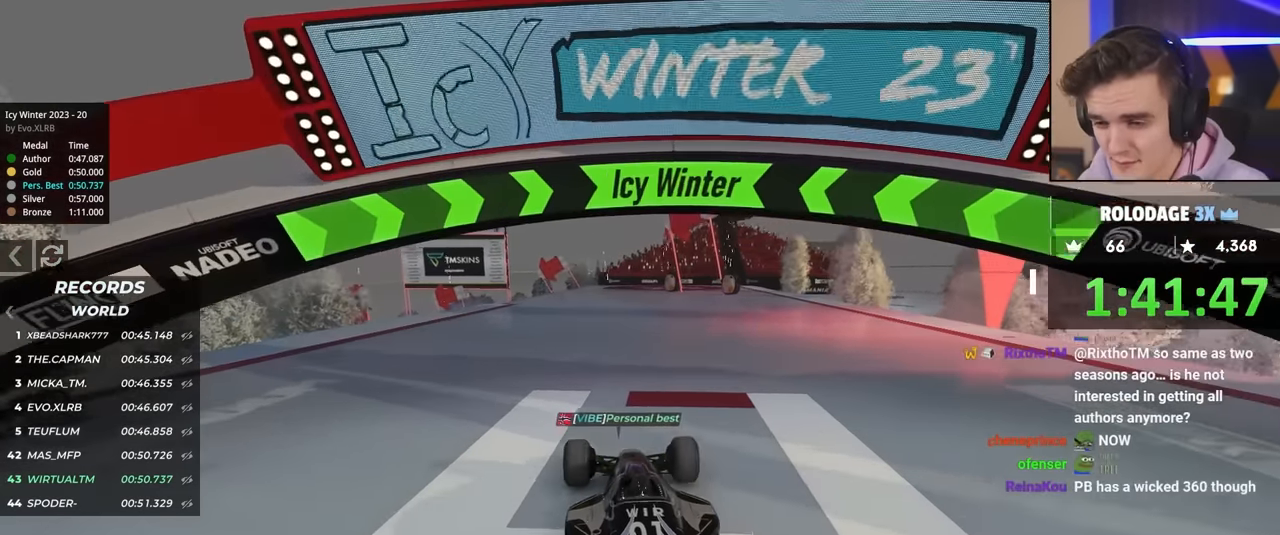
{"keys": ["up"], "events": [[34, "left", "down"], [134, "left", "up"]]}
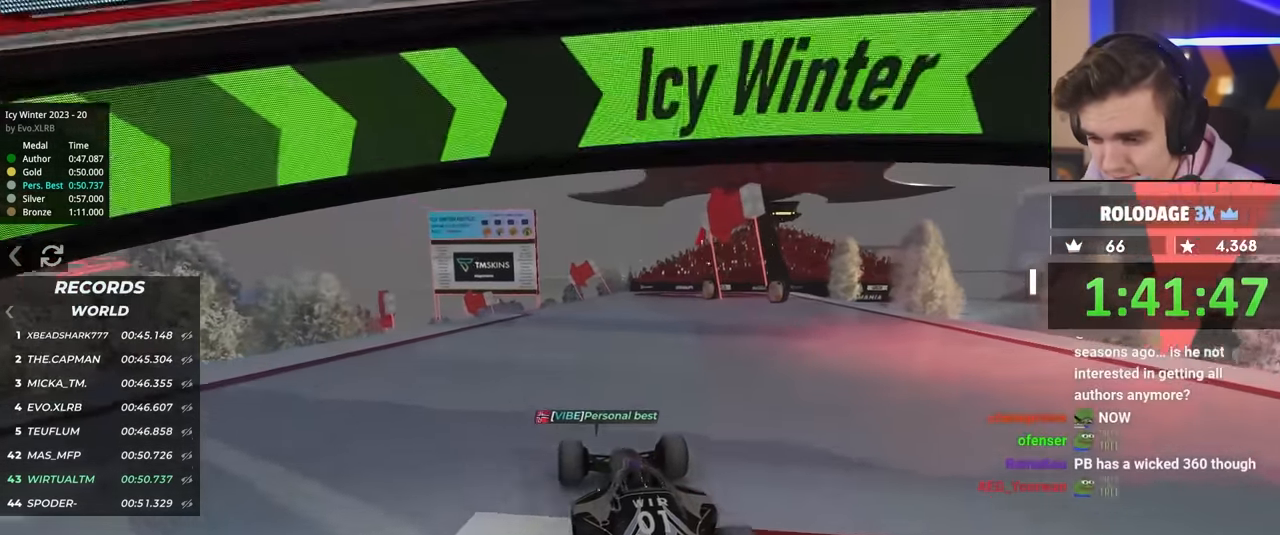
{"keys": ["up"], "events": []}
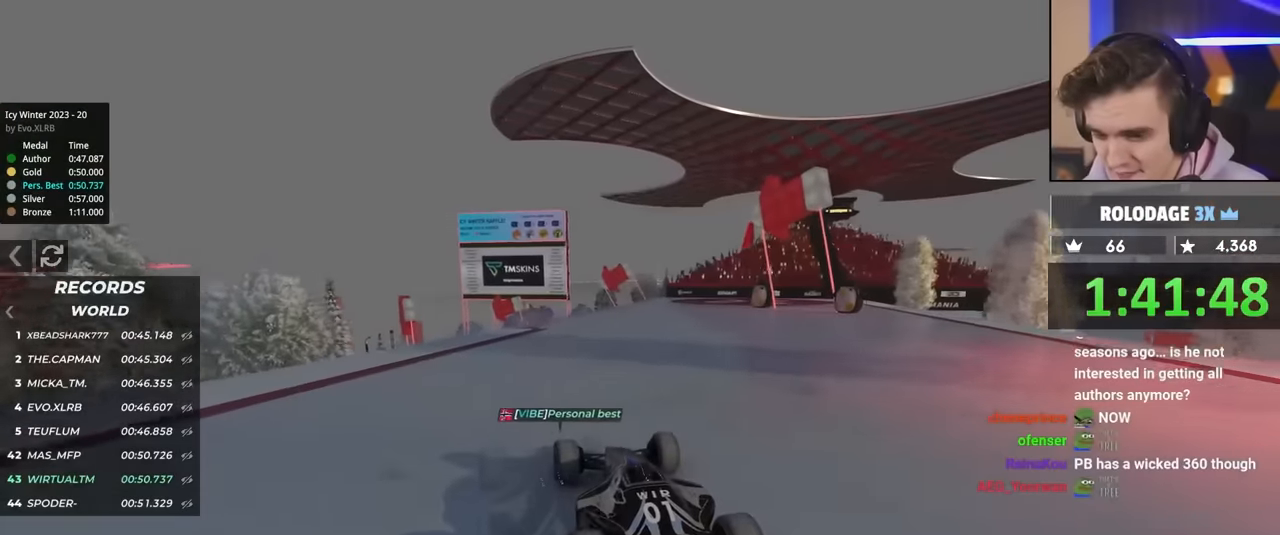
{"keys": ["up"], "events": []}
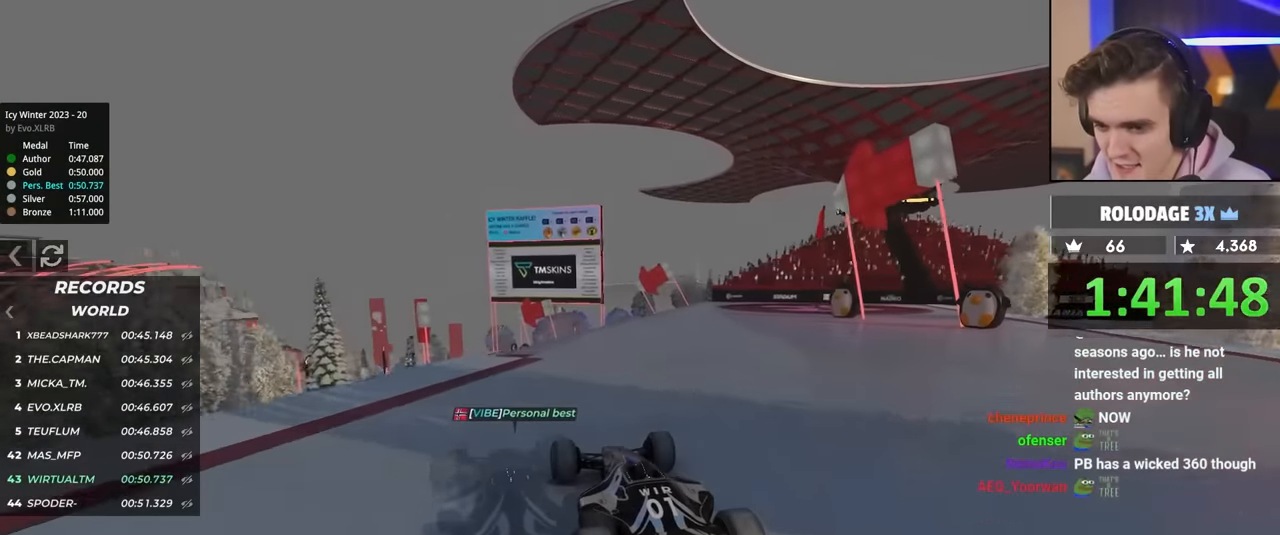
{"keys": ["right", "up"], "events": [[317, "right", "down"]]}
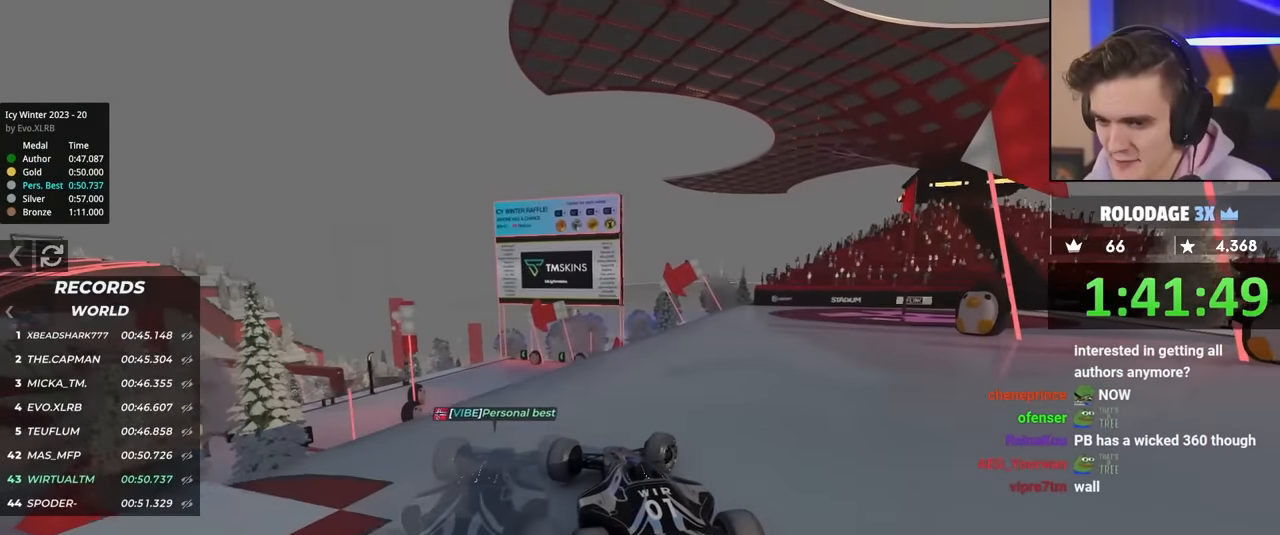
{"keys": ["left", "up"], "events": [[100, "right", "up"], [234, "left", "down"], [384, "left", "up"], [434, "left", "down"]]}
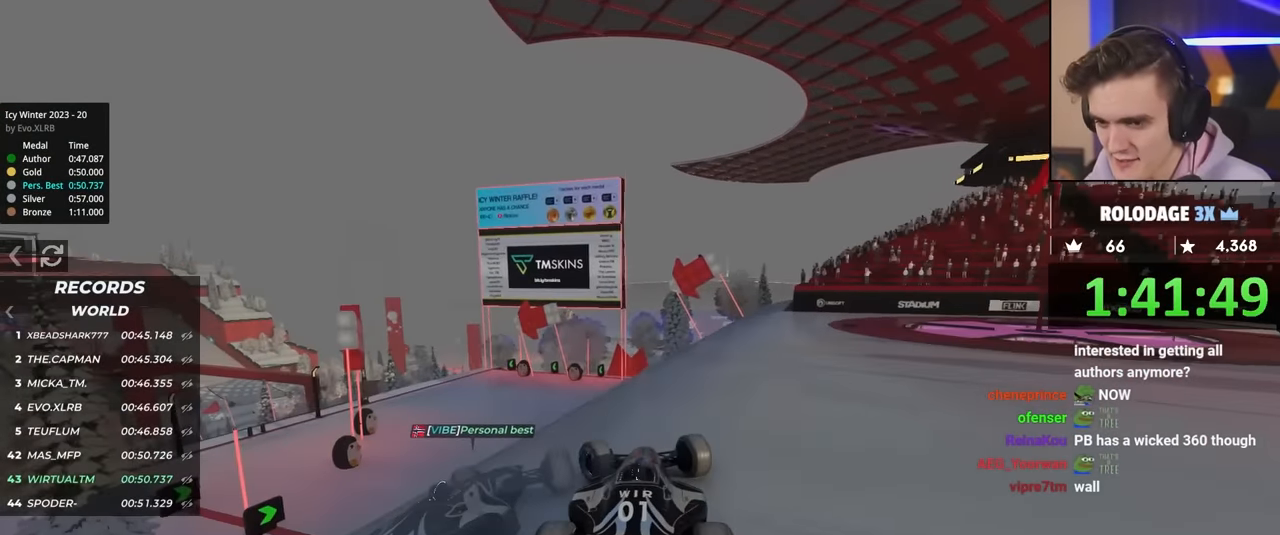
{"keys": ["left"], "events": [[117, "up", "up"]]}